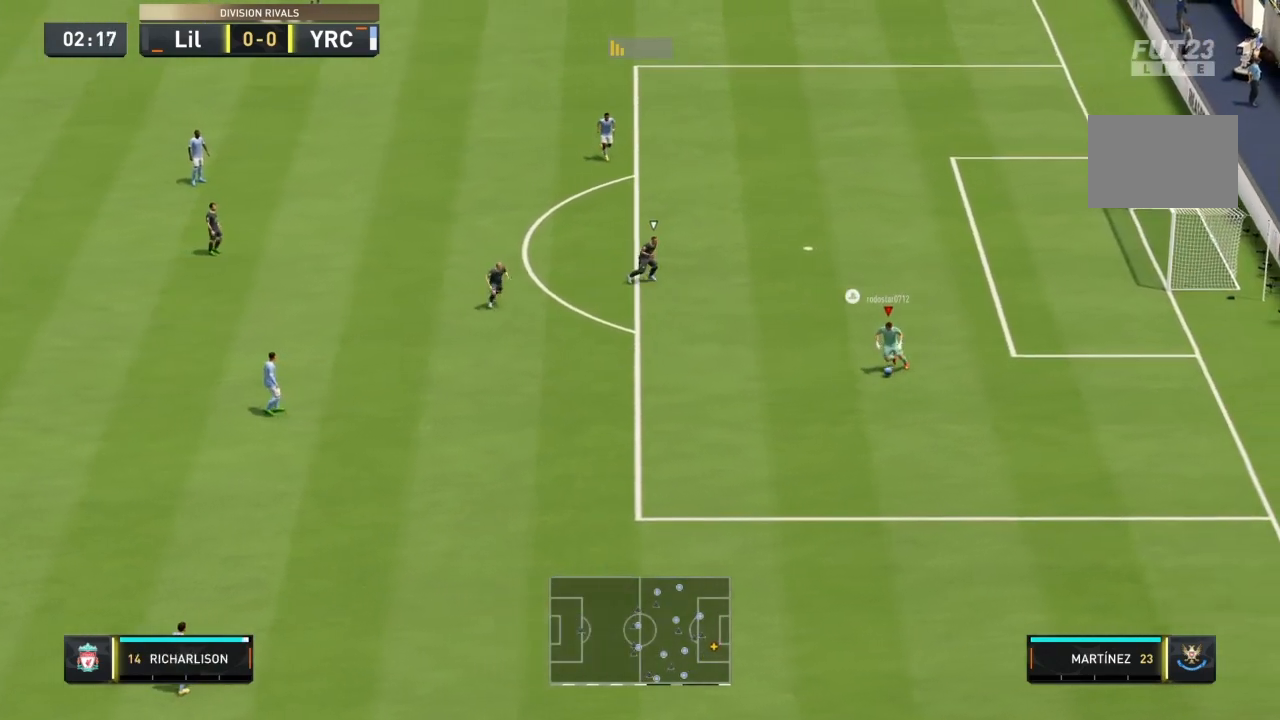
Gameplay with a controller (PlayStation layout); each line is a JSON object with the inputs held at the frame after it. "events" lists button and stick changes between this image and that frame as [ms after this image, input, new state], when the widget could be followed in between. Not read: L3 R3.
{"buttons": [], "left_stick": "down-left", "right_stick": "center", "events": [[134, "left_stick", "up-left"], [467, "left_stick", "down-left"]]}
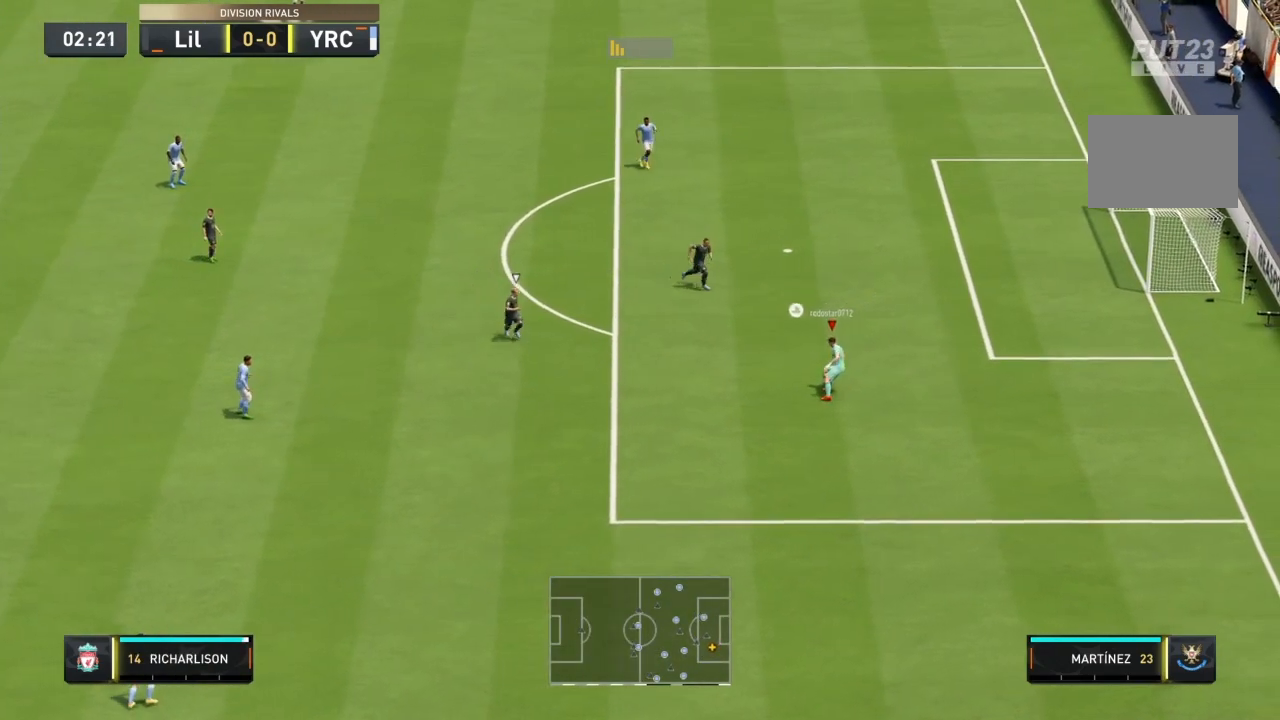
{"buttons": [], "left_stick": "down-left", "right_stick": "center", "events": []}
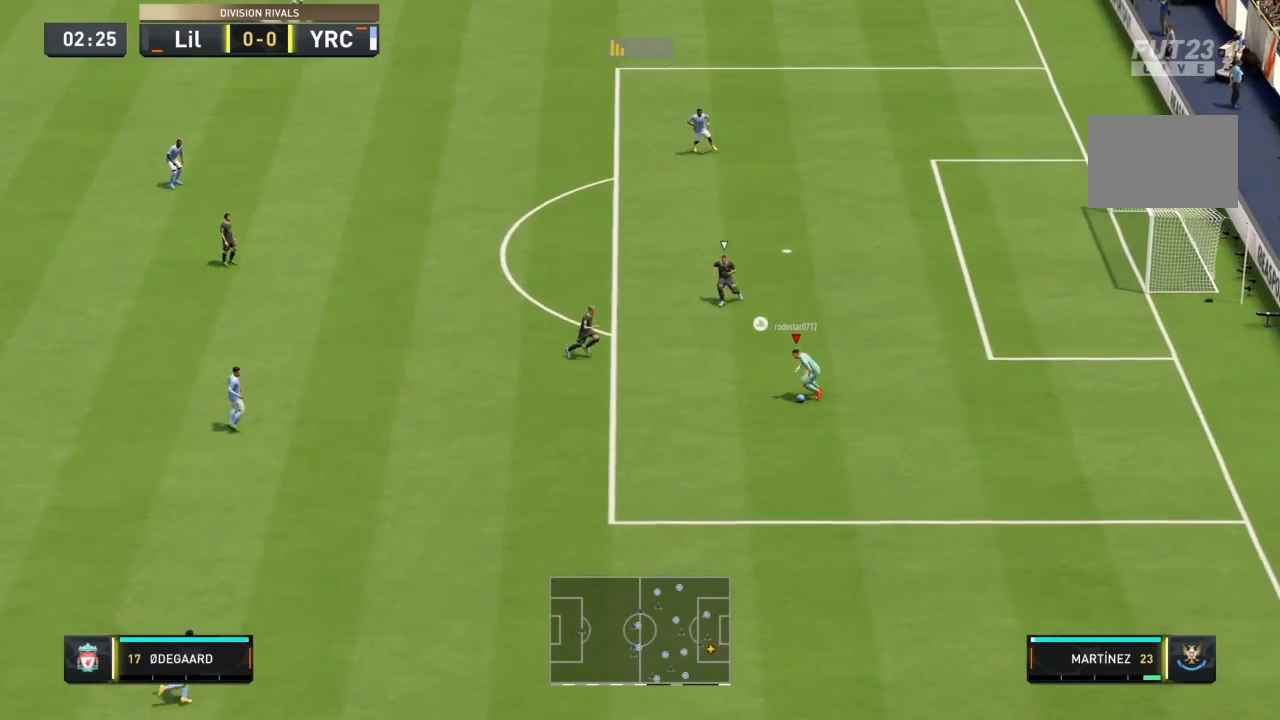
{"buttons": [], "left_stick": "down-left", "right_stick": "center", "events": [[34, "CIRCLE", "down"], [167, "CIRCLE", "up"]]}
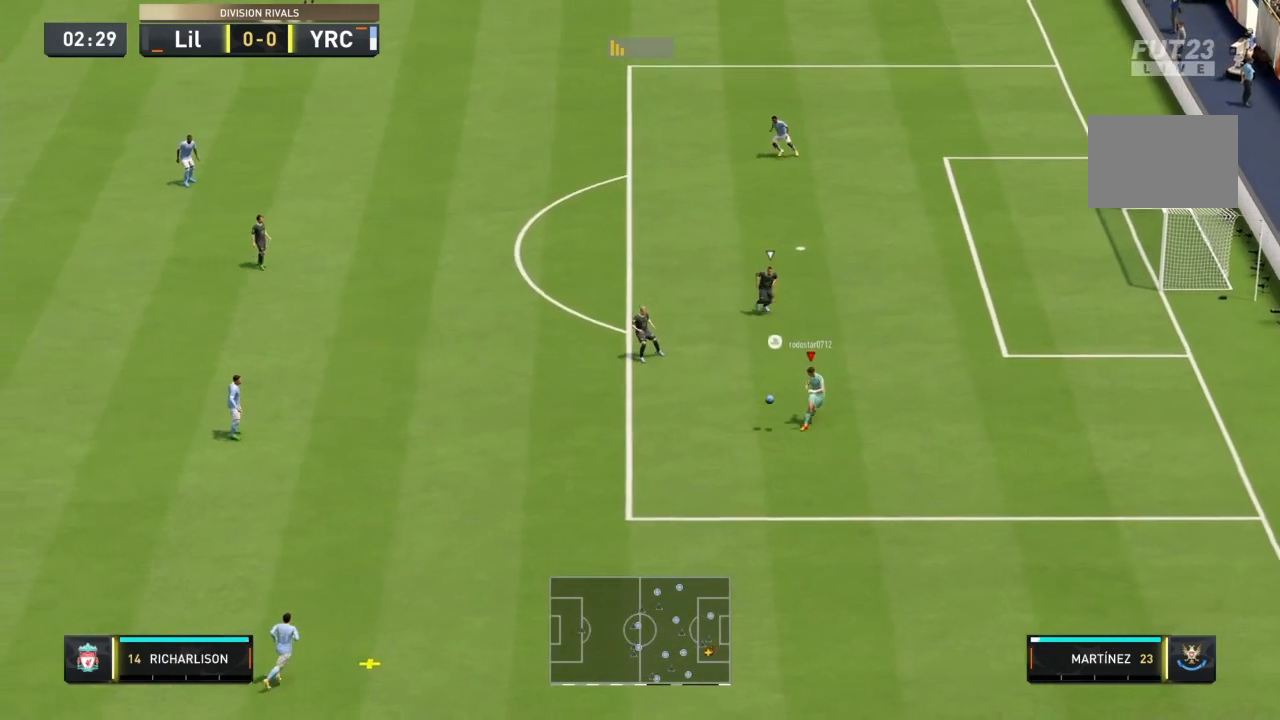
{"buttons": [], "left_stick": "center", "right_stick": "center", "events": [[167, "left_stick", "center"]]}
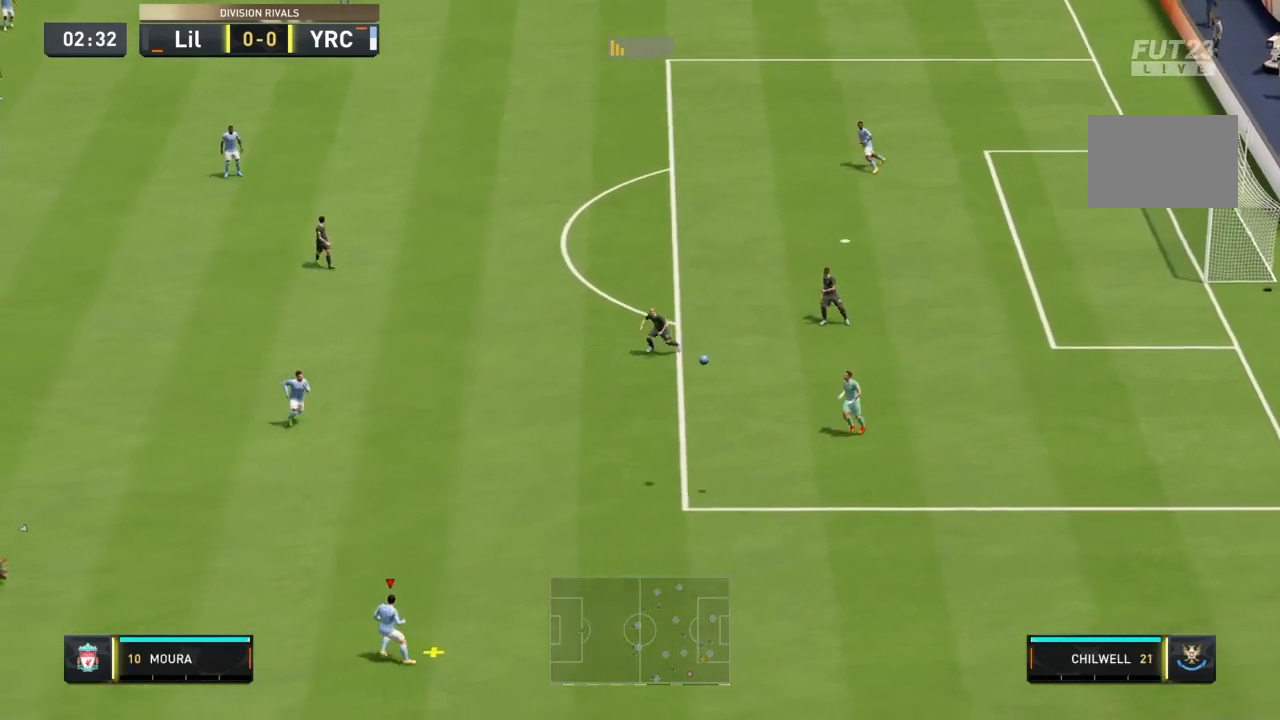
{"buttons": [], "left_stick": "up-left", "right_stick": "center", "events": [[134, "left_stick", "up-left"]]}
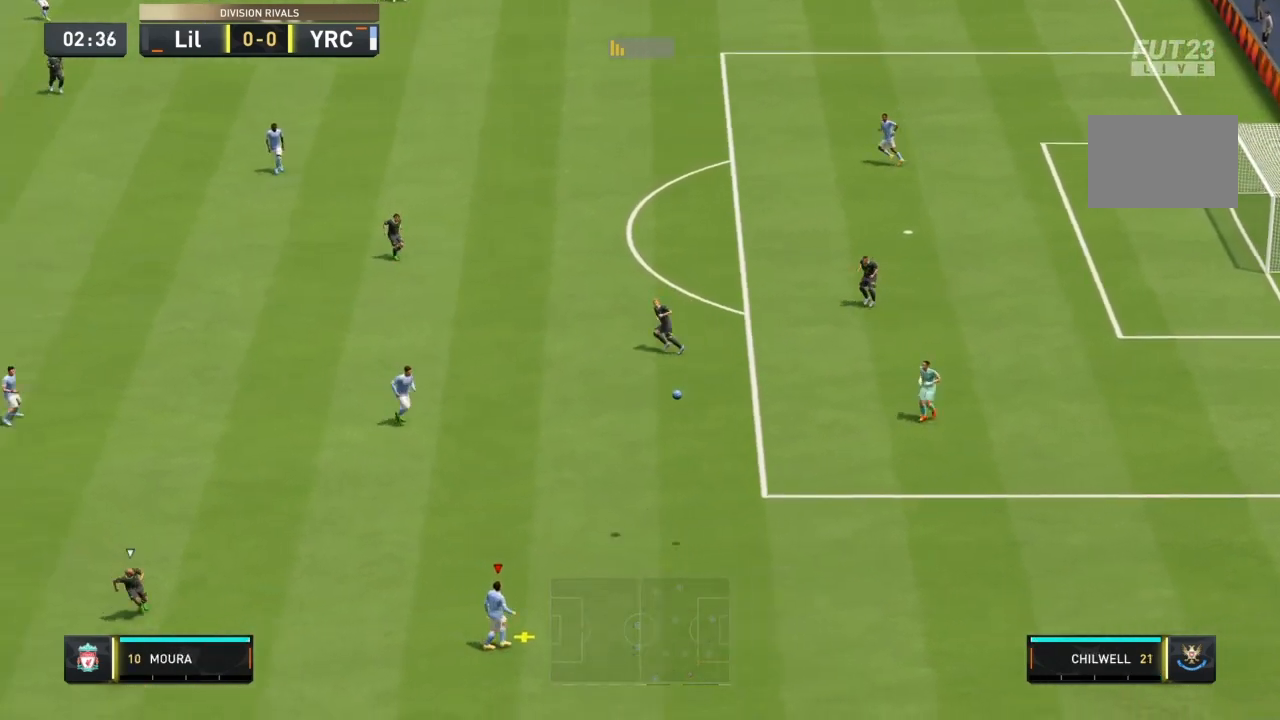
{"buttons": ["CROSS"], "left_stick": "up-left", "right_stick": "center", "events": [[500, "CROSS", "down"]]}
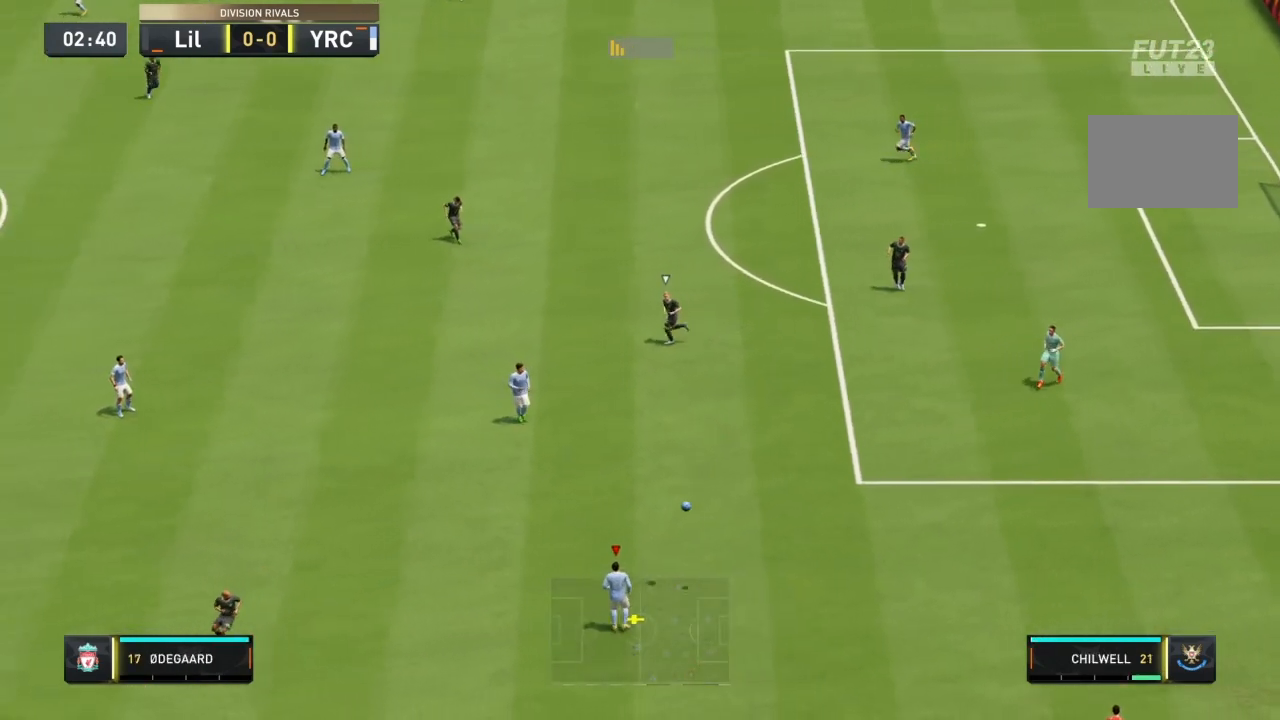
{"buttons": [], "left_stick": "center", "right_stick": "center", "events": [[167, "CROSS", "up"], [267, "R1", "down"], [401, "left_stick", "center"], [467, "R1", "up"]]}
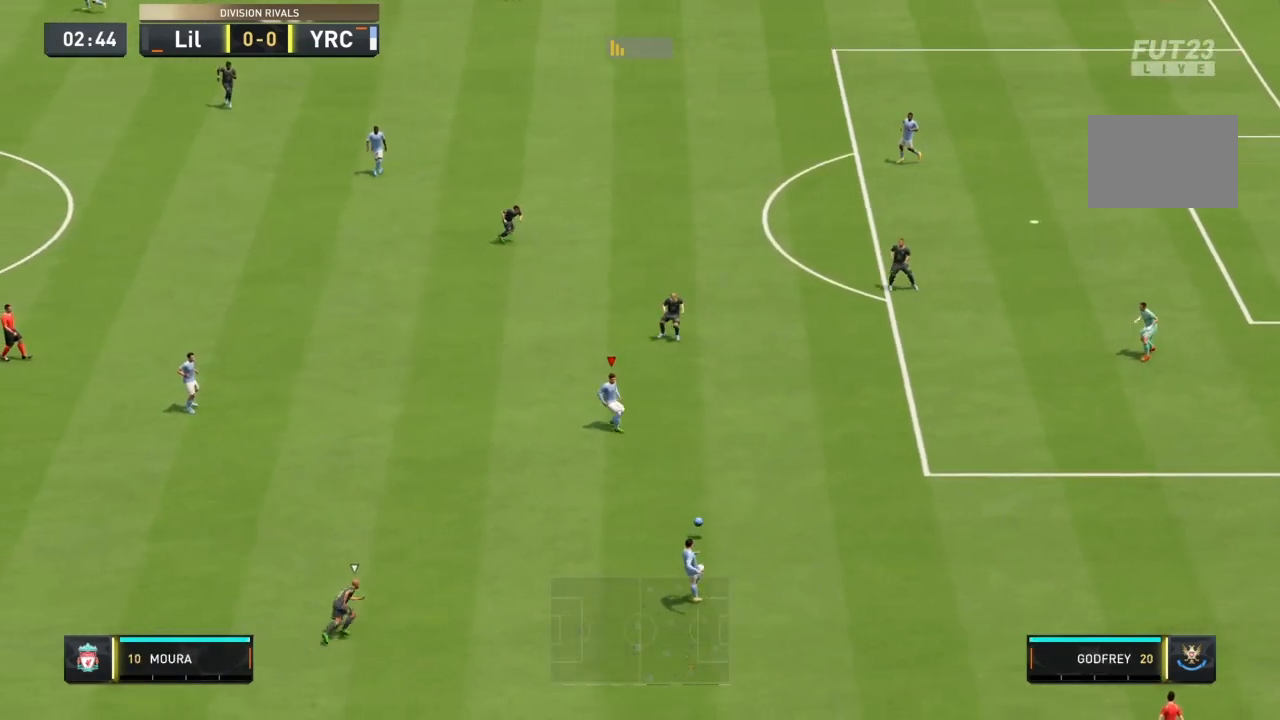
{"buttons": [], "left_stick": "down-left", "right_stick": "center", "events": [[101, "left_stick", "down-left"]]}
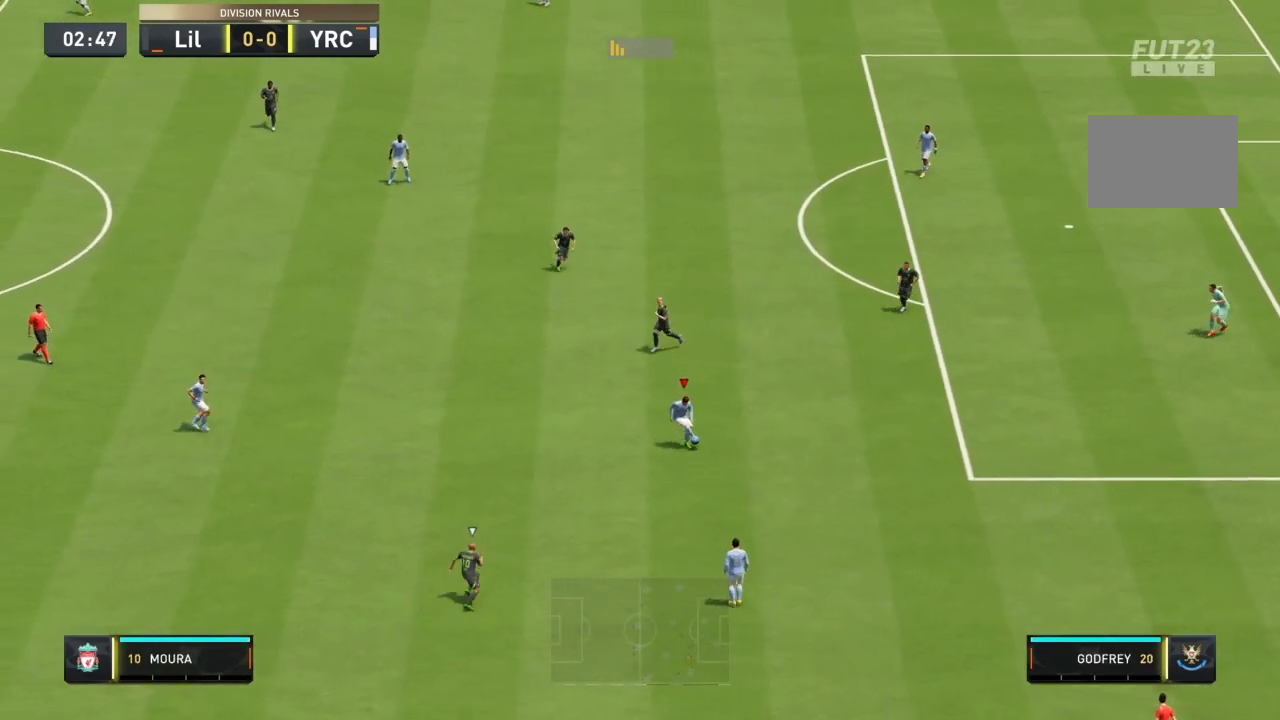
{"buttons": [], "left_stick": "down-left", "right_stick": "center", "events": [[233, "CROSS", "down"], [467, "CROSS", "up"]]}
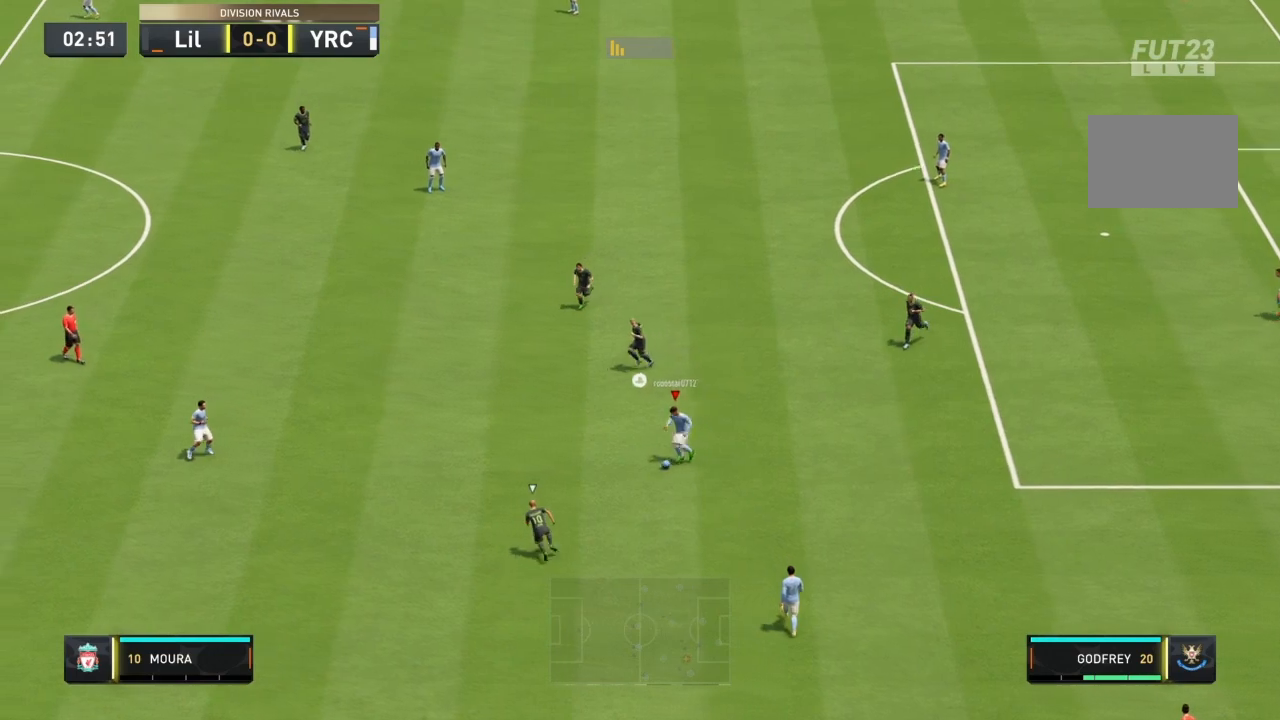
{"buttons": [], "left_stick": "center", "right_stick": "center", "events": [[34, "left_stick", "left"], [367, "left_stick", "center"]]}
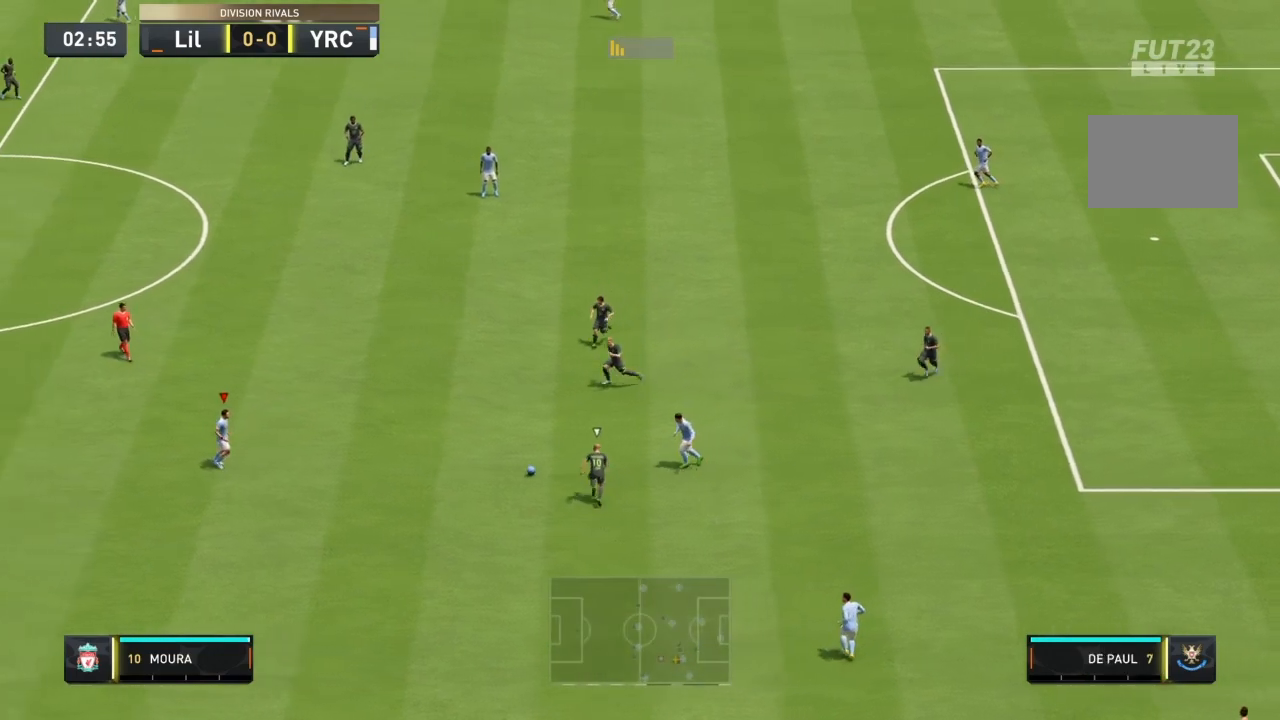
{"buttons": [], "left_stick": "up", "right_stick": "center", "events": [[167, "left_stick", "up"]]}
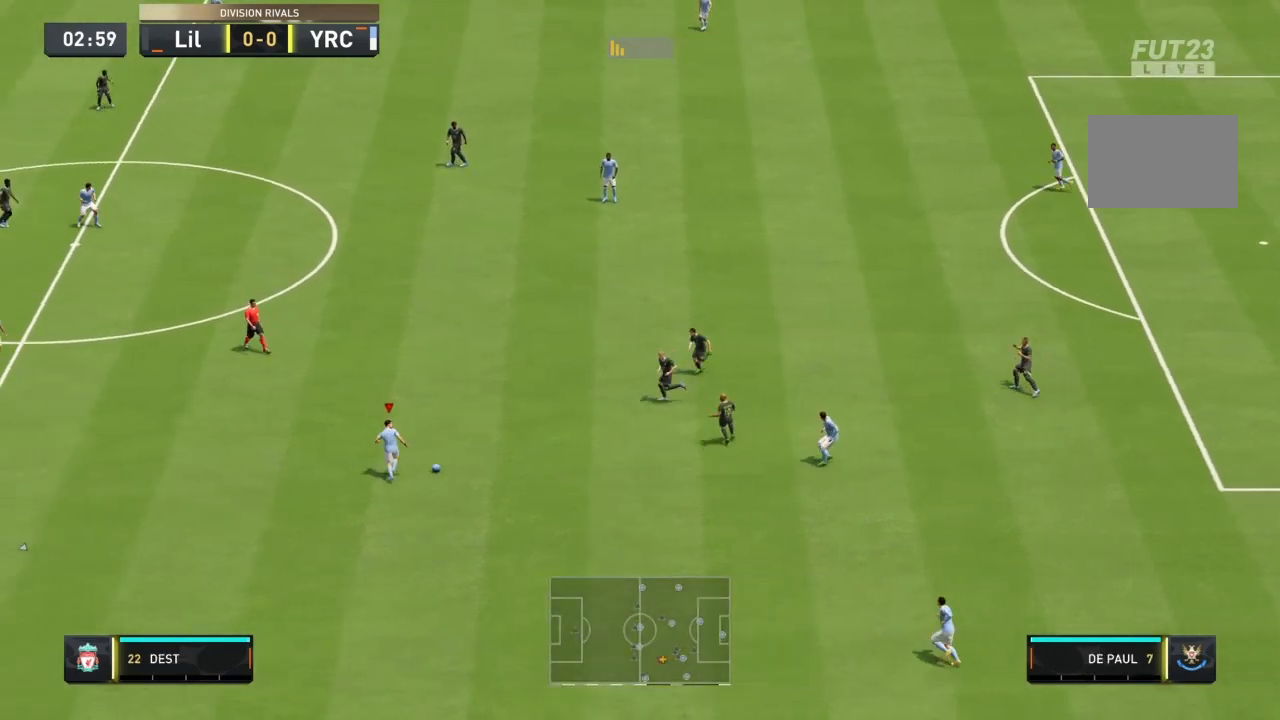
{"buttons": [], "left_stick": "up-left", "right_stick": "center", "events": [[34, "left_stick", "up-left"]]}
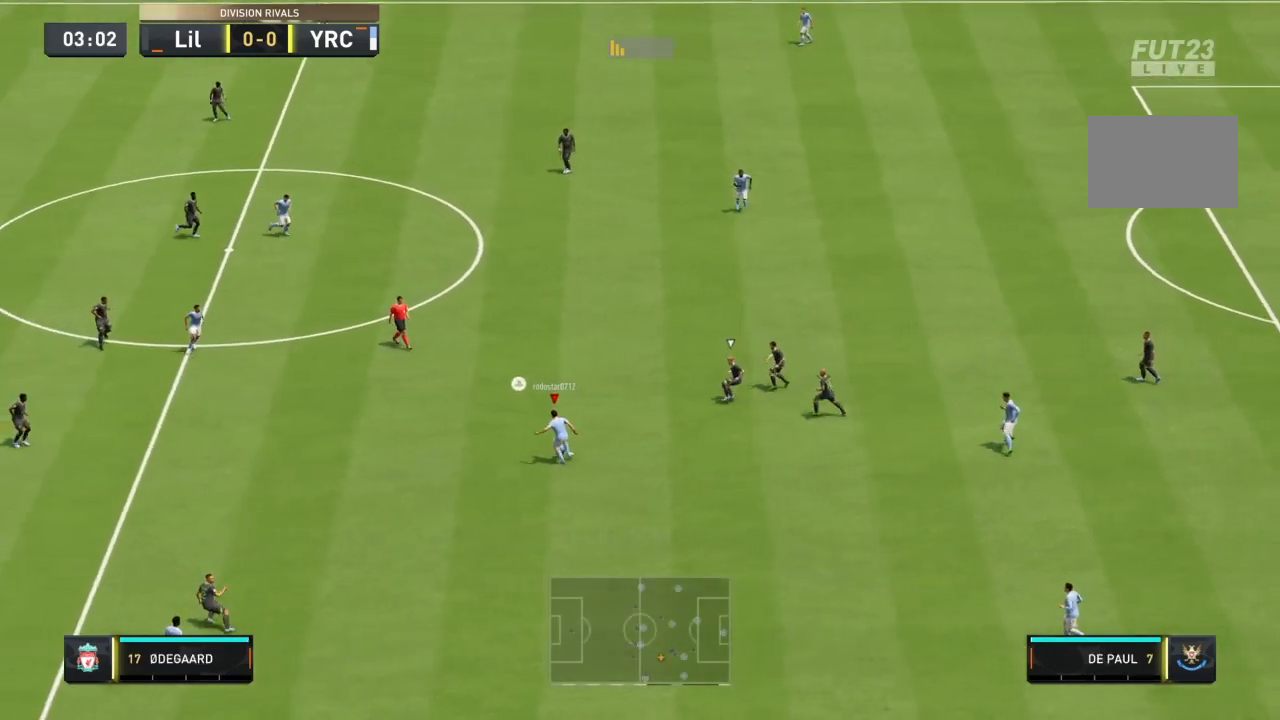
{"buttons": ["R1"], "left_stick": "up-left", "right_stick": "center", "events": [[200, "R1", "down"]]}
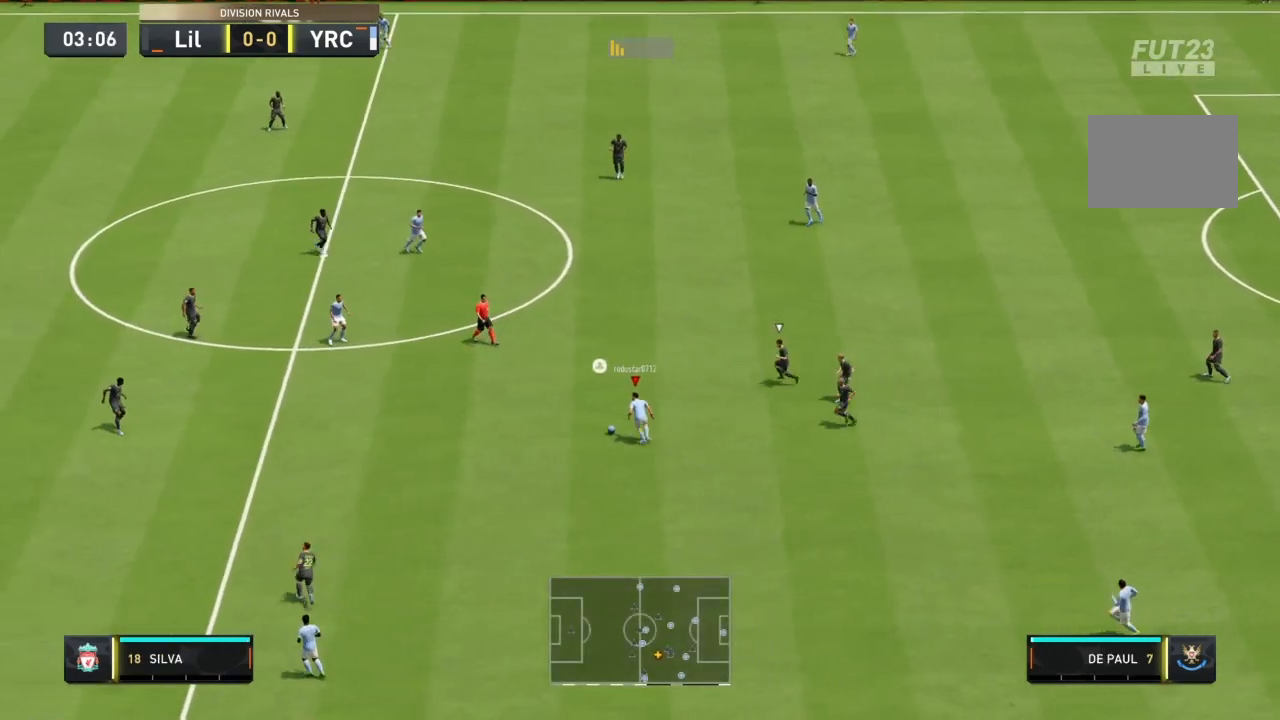
{"buttons": ["R1"], "left_stick": "up-left", "right_stick": "center", "events": []}
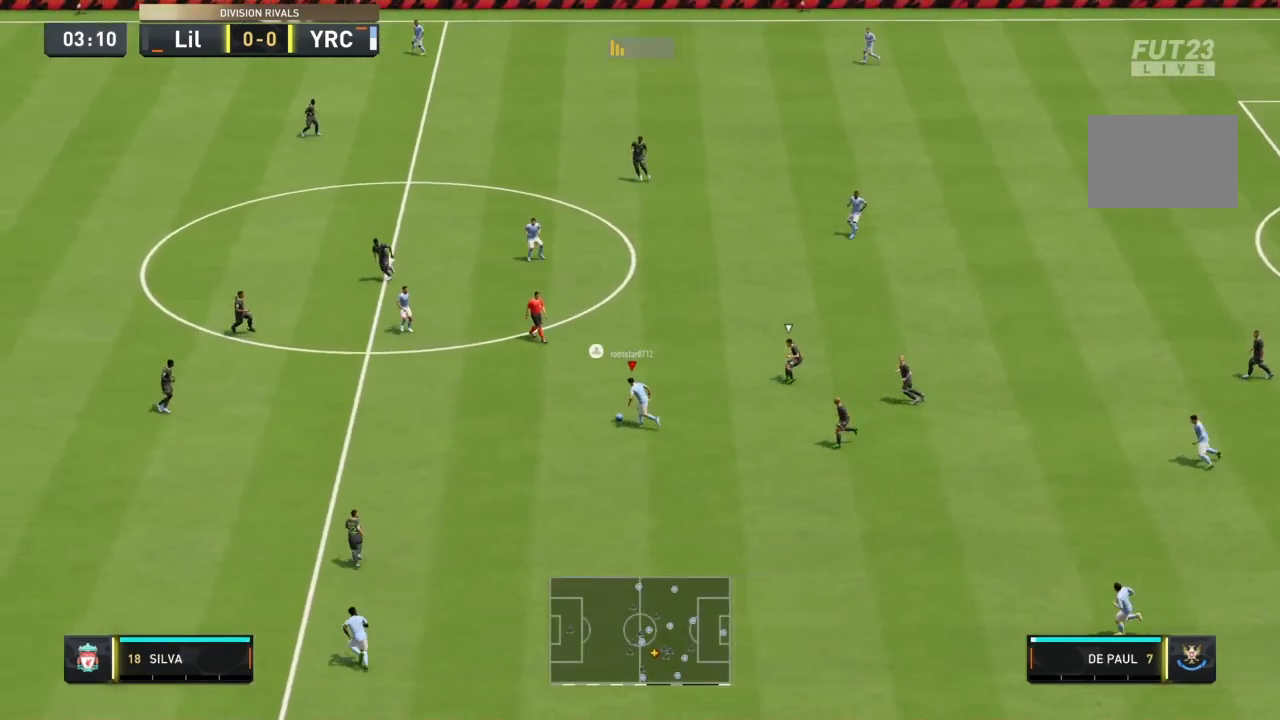
{"buttons": [], "left_stick": "up-left", "right_stick": "center", "events": [[400, "R1", "up"]]}
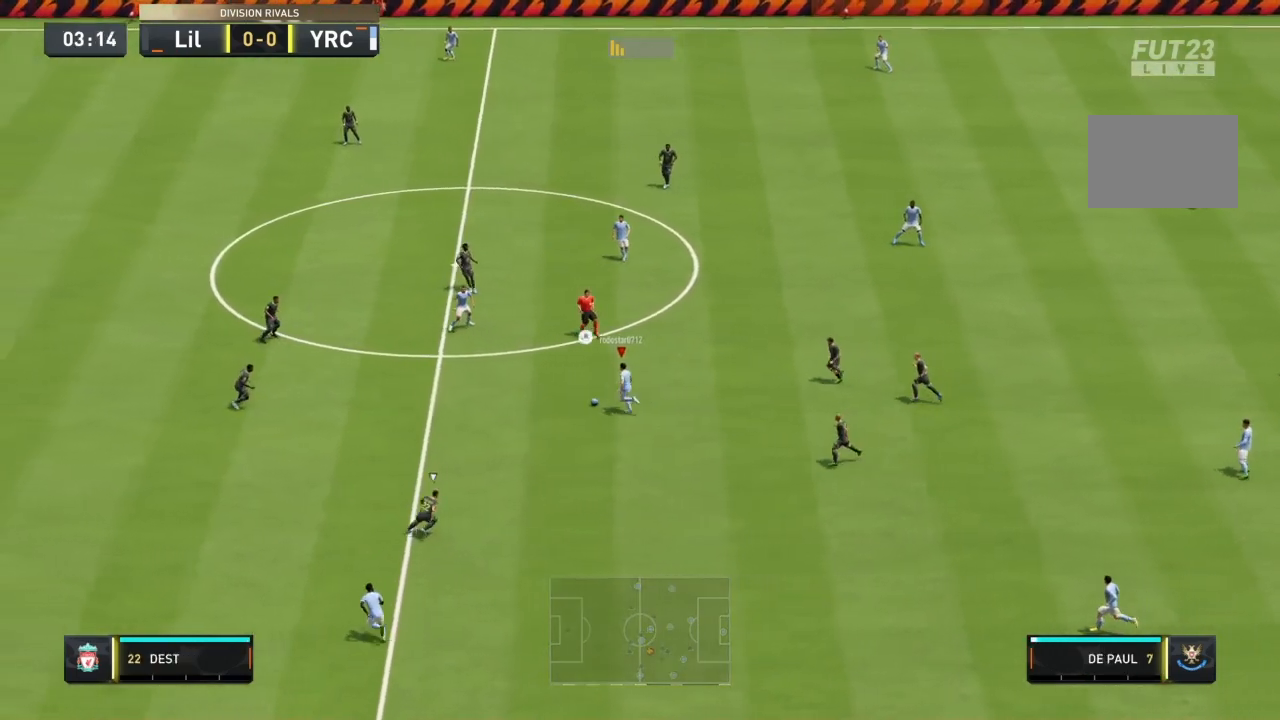
{"buttons": ["R1"], "left_stick": "up", "right_stick": "center", "events": [[34, "left_stick", "up"], [101, "CROSS", "down"], [267, "CROSS", "up"], [401, "R1", "down"]]}
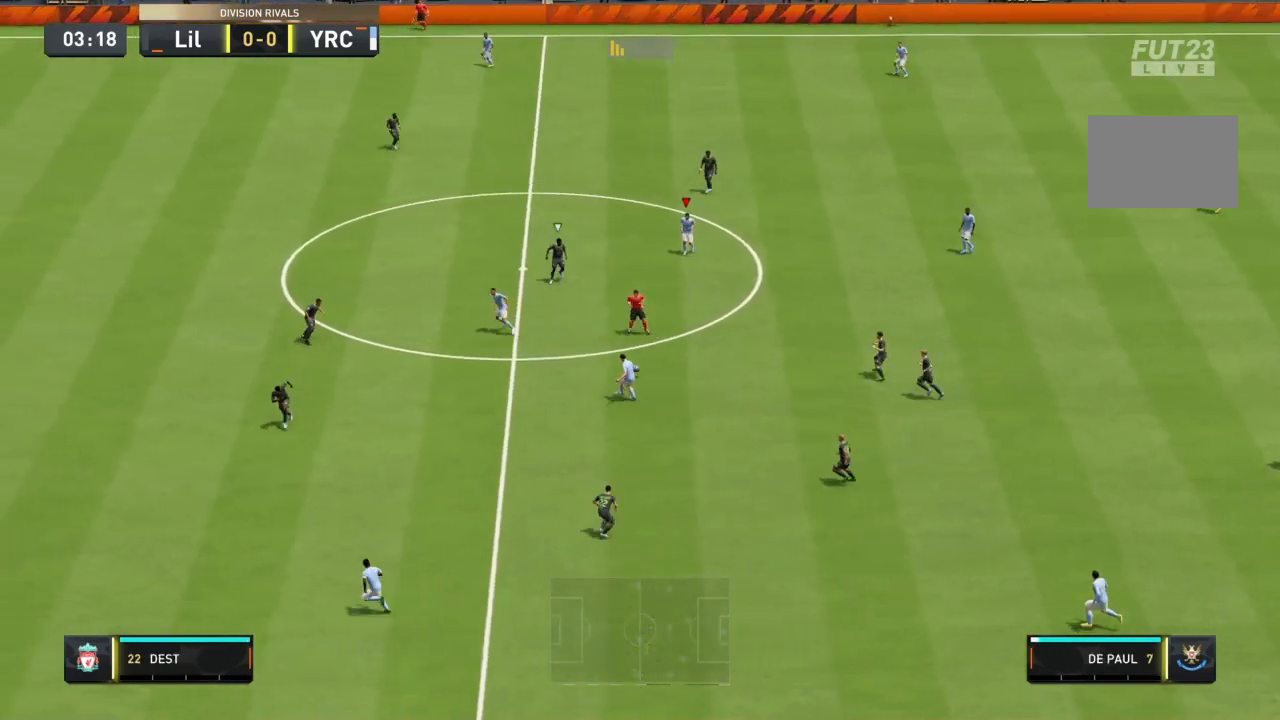
{"buttons": [], "left_stick": "down", "right_stick": "center", "events": [[167, "R1", "up"], [200, "left_stick", "center"], [400, "left_stick", "down"]]}
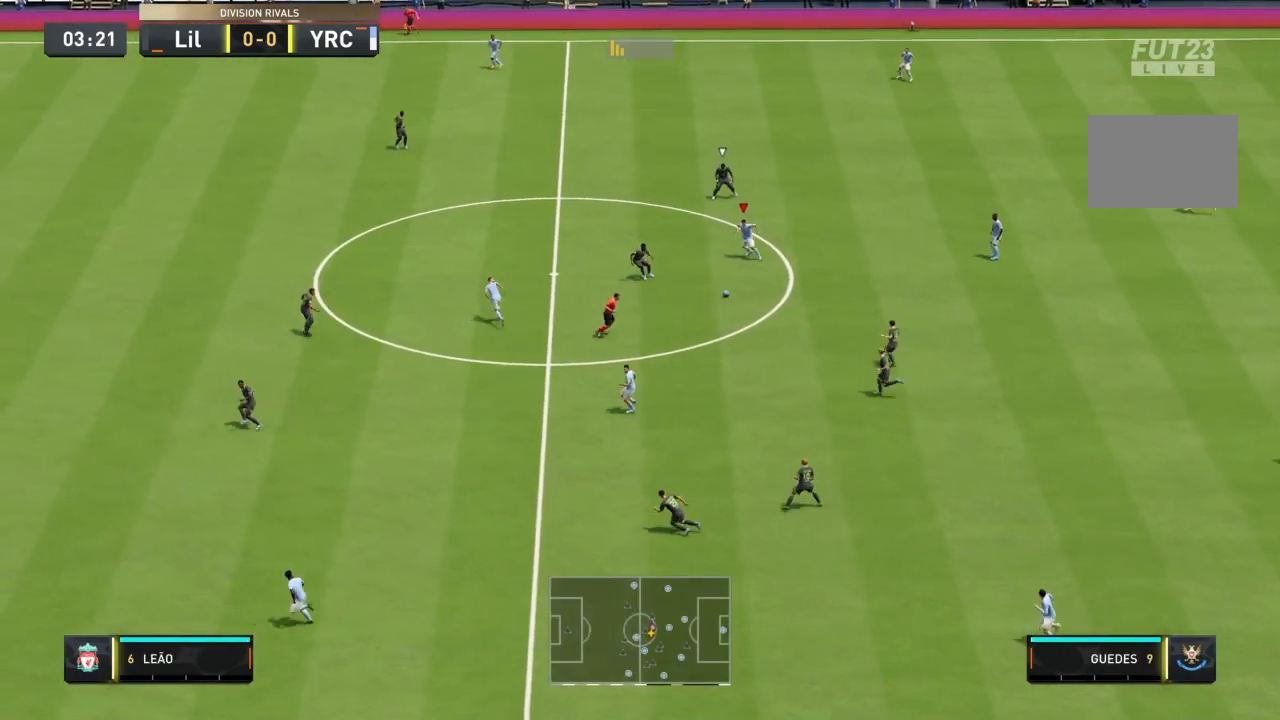
{"buttons": [], "left_stick": "down-left", "right_stick": "center", "events": [[101, "CROSS", "down"], [267, "CROSS", "up"], [301, "left_stick", "down-left"]]}